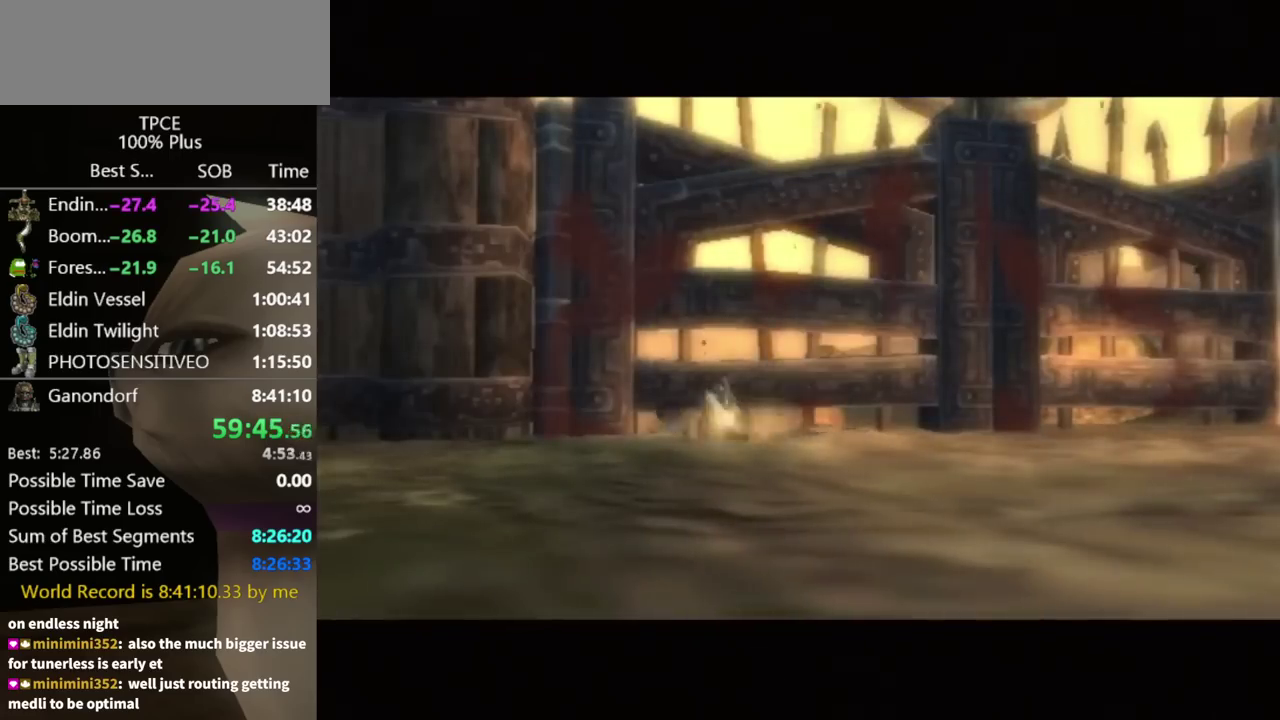
Gameplay with a controller (Nintendo layout); each line is a JSON object with the inputs held at the frame after it. "events" lists button and stick changes between this image and that frame as [ms after this image, input, new state], when the widget could be followed in between. Not read: L3 R3.
{"buttons": [], "left_stick": "center", "right_stick": "center", "events": []}
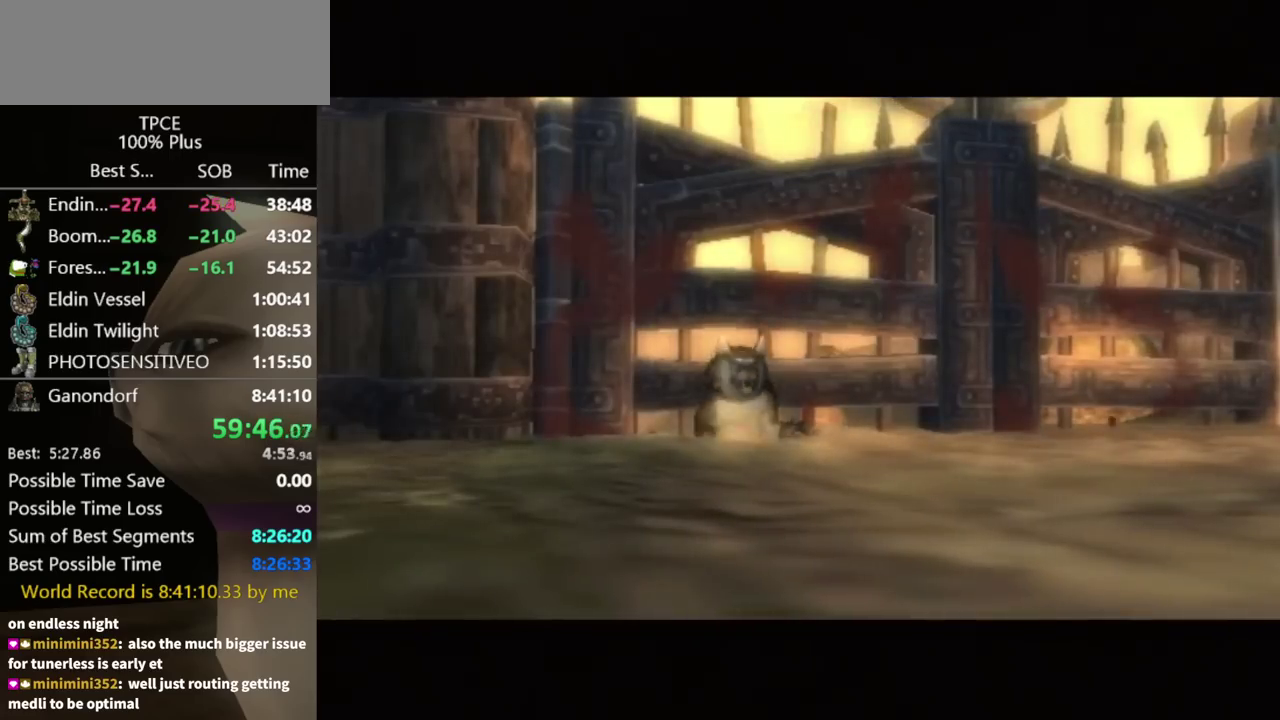
{"buttons": [], "left_stick": "center", "right_stick": "center", "events": []}
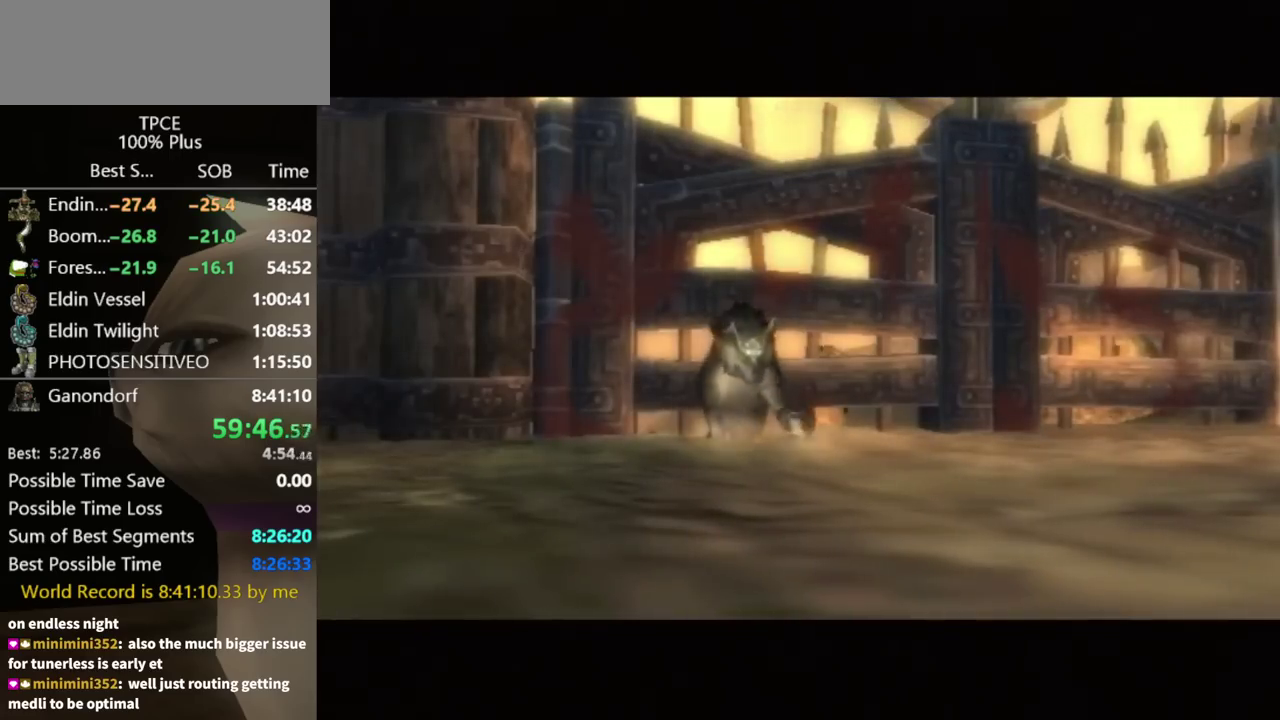
{"buttons": [], "left_stick": "down", "right_stick": "center", "events": [[267, "left_stick", "down"]]}
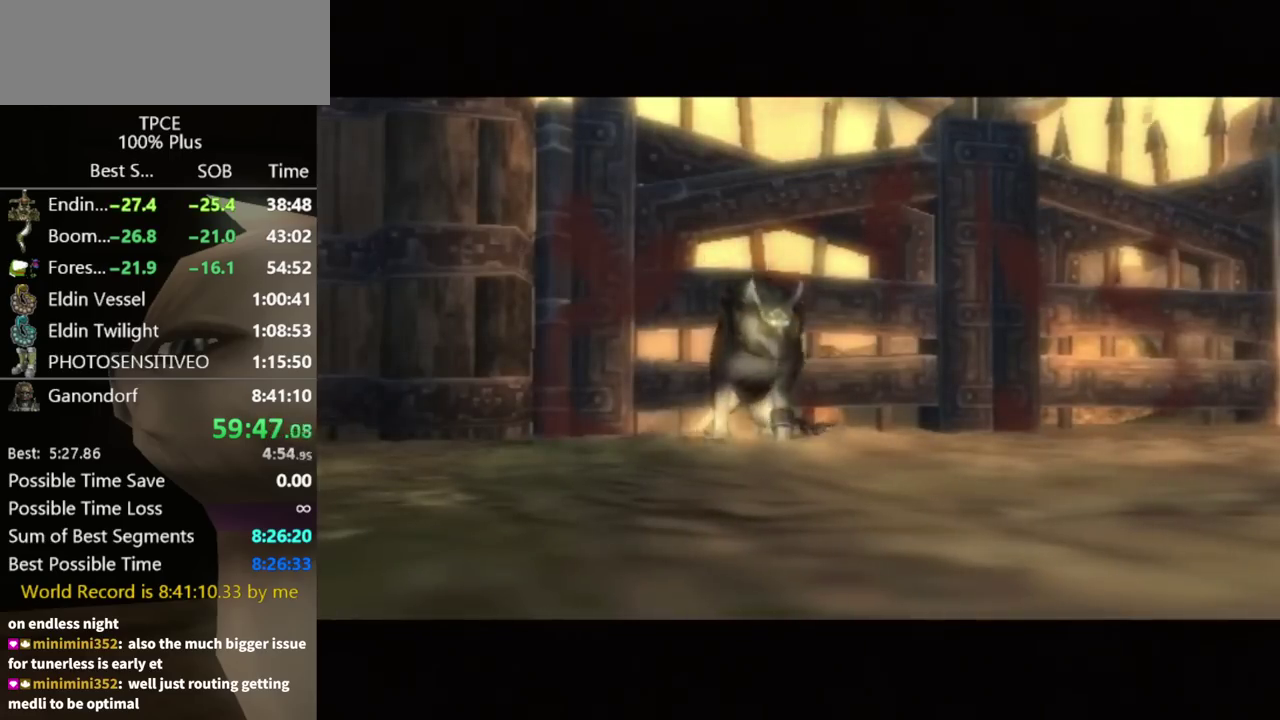
{"buttons": [], "left_stick": "down", "right_stick": "center", "events": [[333, "A", "down"], [400, "A", "up"]]}
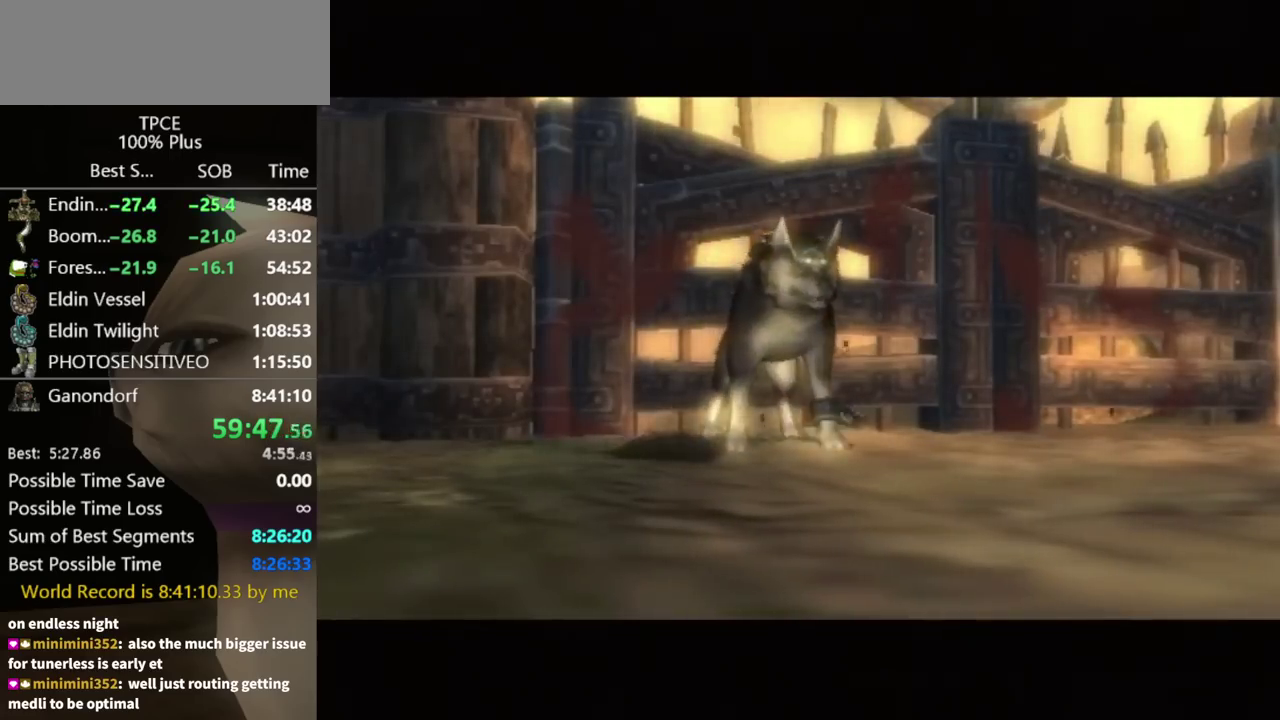
{"buttons": [], "left_stick": "down", "right_stick": "center", "events": [[100, "A", "down"], [233, "A", "up"]]}
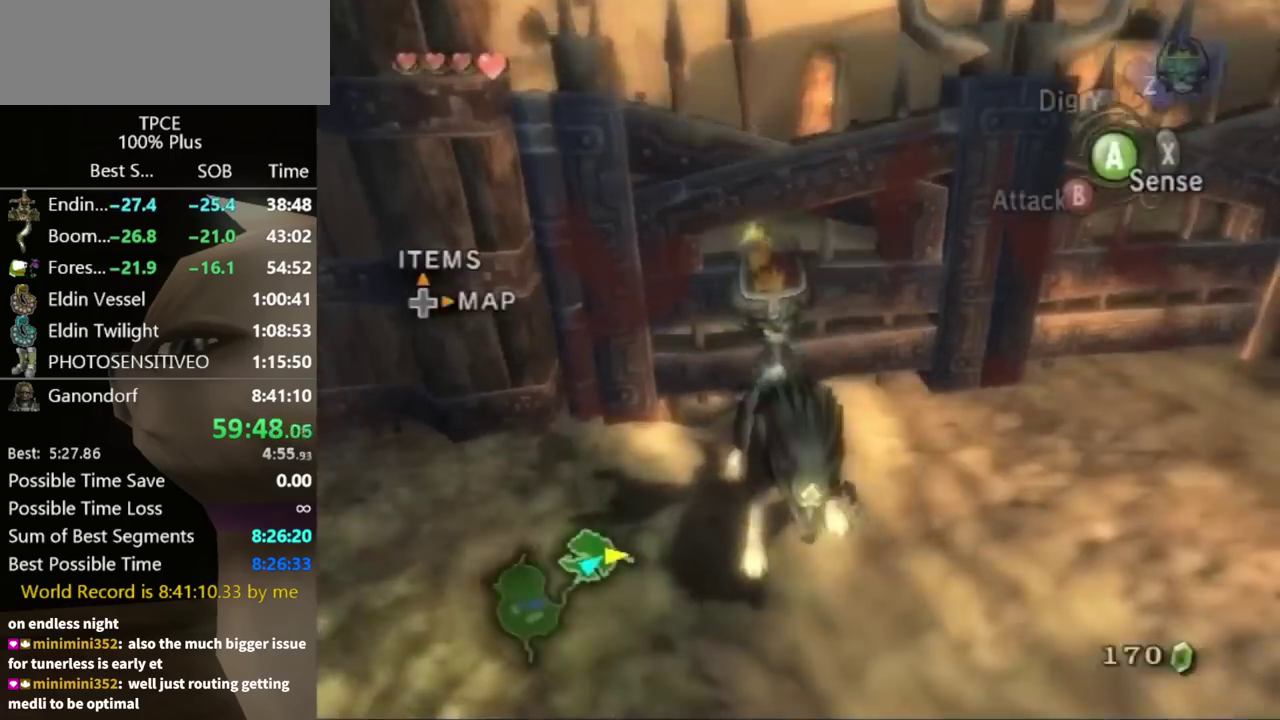
{"buttons": [], "left_stick": "right", "right_stick": "center", "events": [[100, "A", "down"], [167, "A", "up"], [233, "A", "down"], [300, "left_stick", "down-right"], [400, "A", "up"], [467, "left_stick", "right"]]}
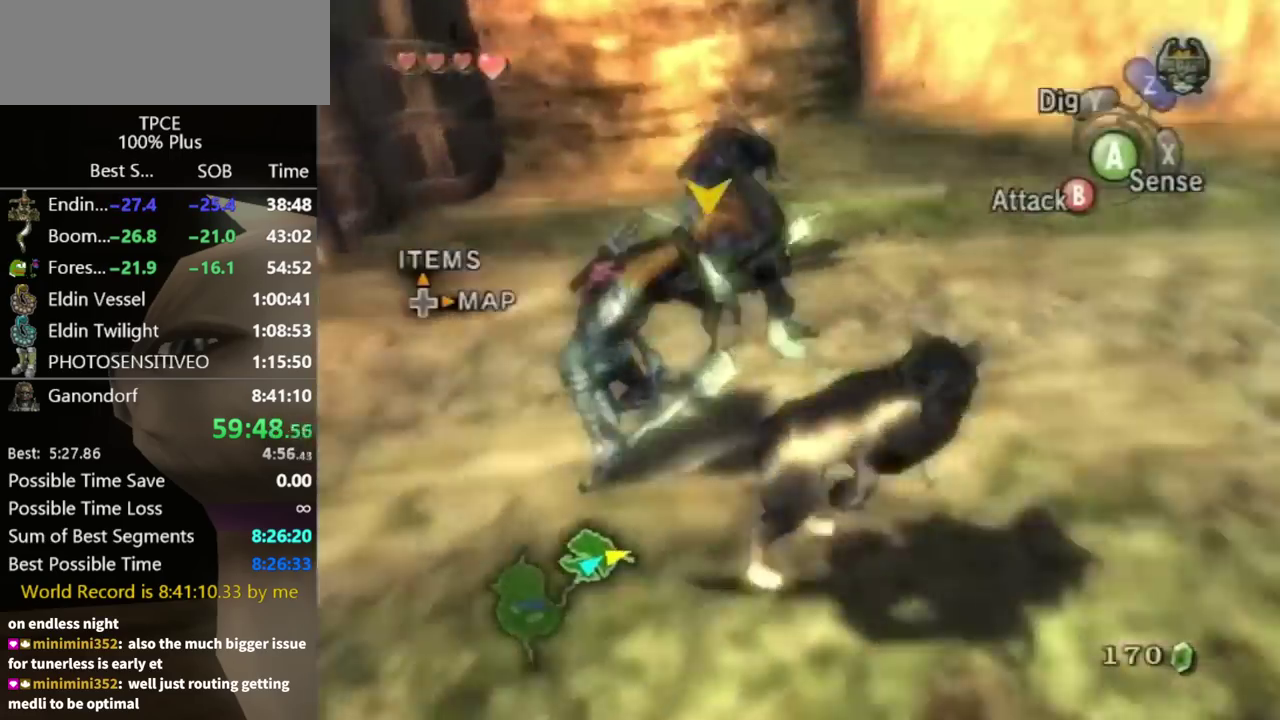
{"buttons": [], "left_stick": "up", "right_stick": "center", "events": [[67, "right_stick", "left"], [100, "left_stick", "up-right"], [300, "right_stick", "center"], [333, "left_stick", "up"]]}
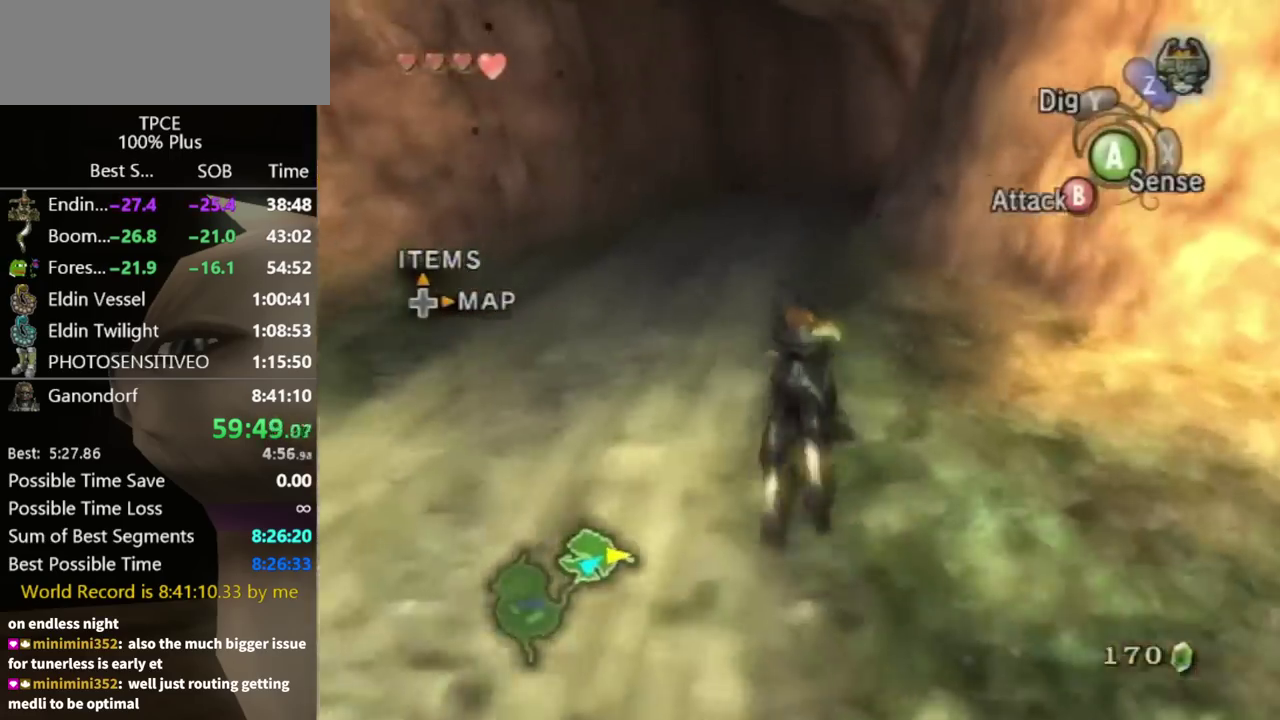
{"buttons": [], "left_stick": "up", "right_stick": "center", "events": []}
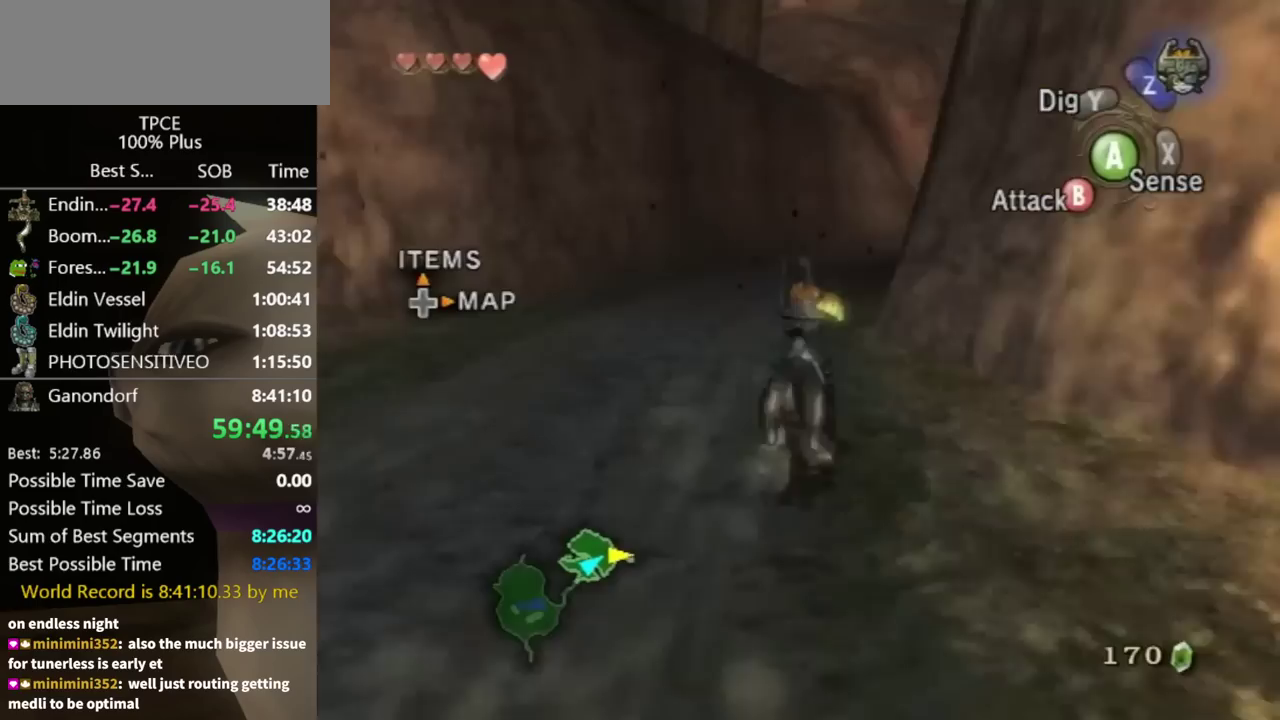
{"buttons": [], "left_stick": "up", "right_stick": "center", "events": [[367, "A", "down"], [433, "A", "up"]]}
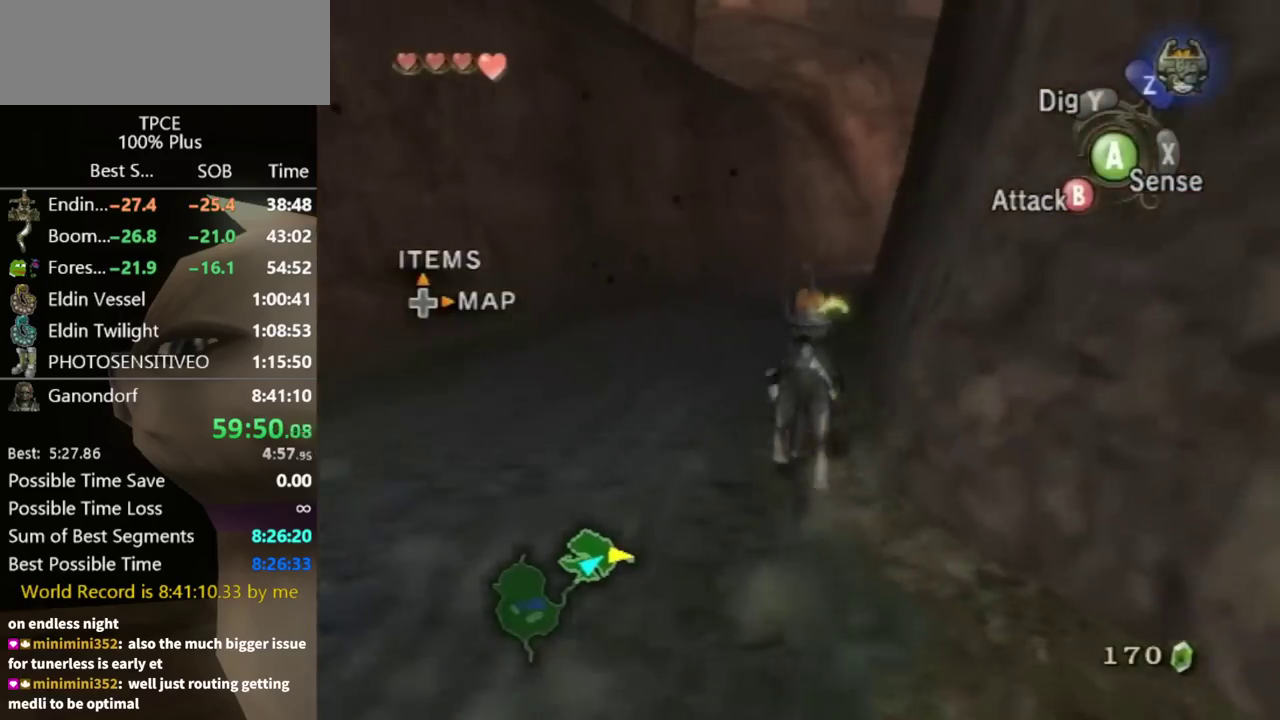
{"buttons": ["A"], "left_stick": "up", "right_stick": "center", "events": [[33, "A", "down"], [233, "A", "up"], [333, "A", "down"], [433, "A", "up"], [500, "A", "down"]]}
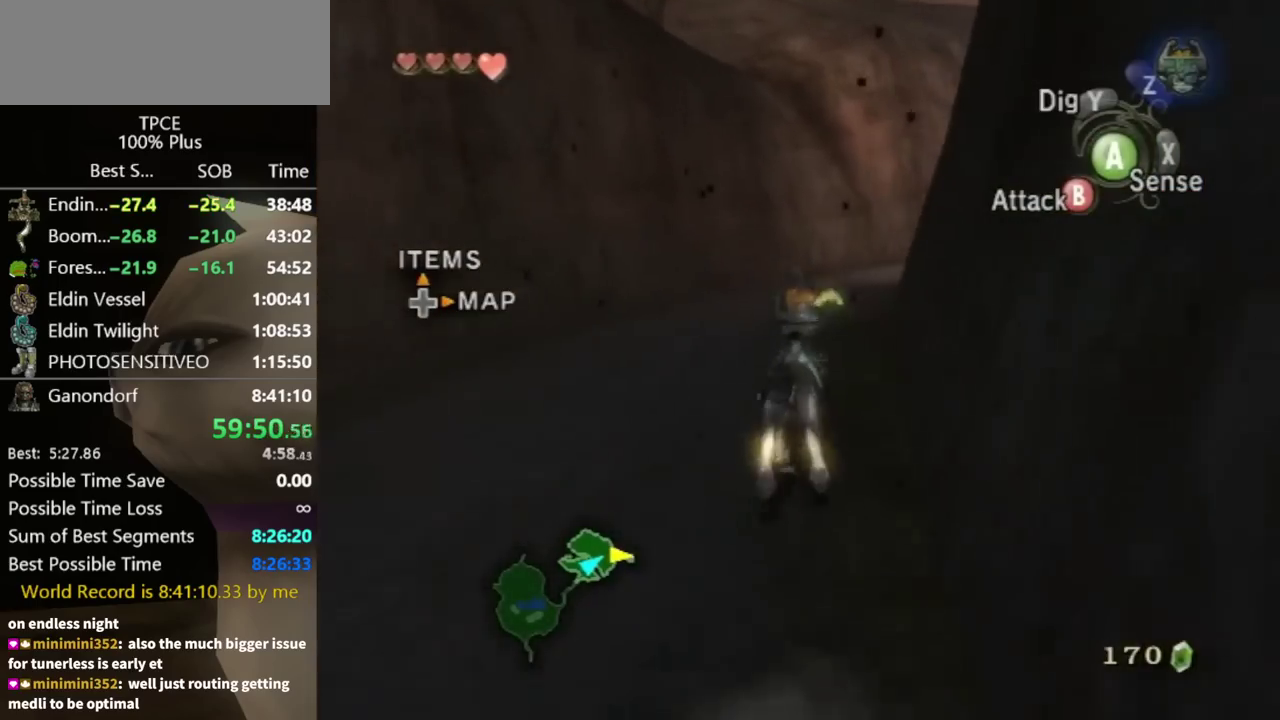
{"buttons": [], "left_stick": "up", "right_stick": "center", "events": [[67, "A", "up"]]}
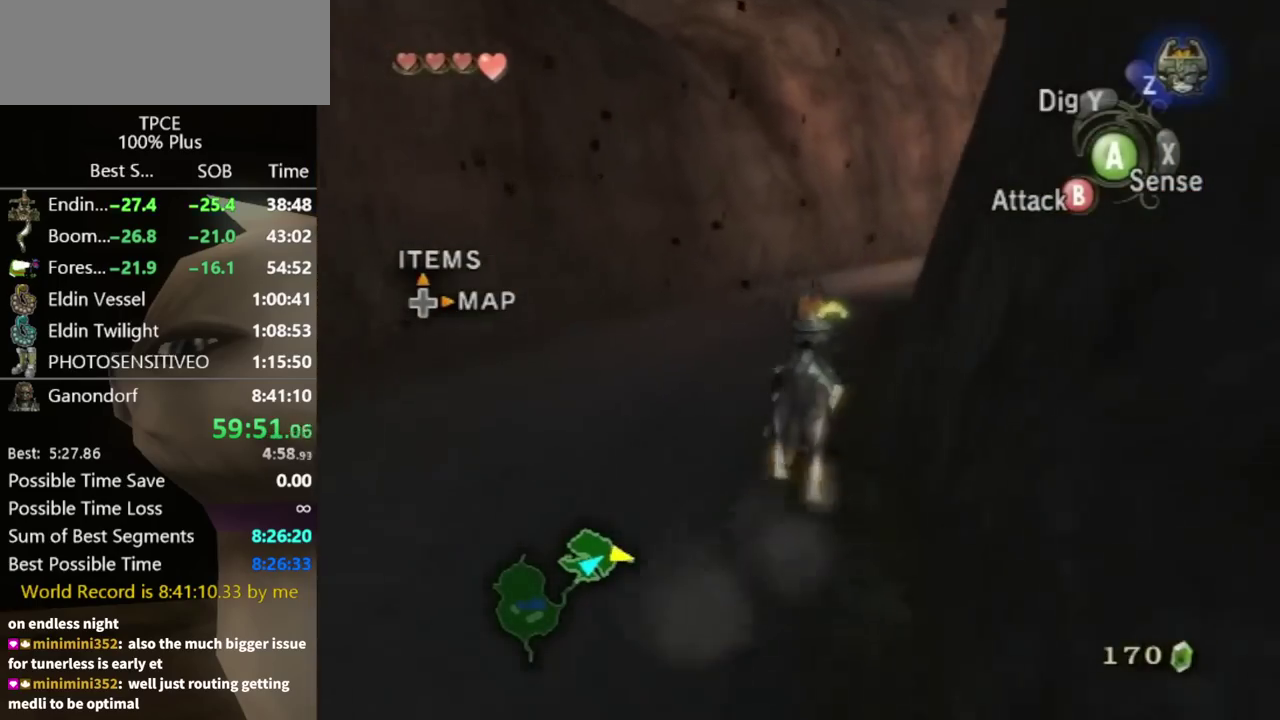
{"buttons": [], "left_stick": "up", "right_stick": "center", "events": []}
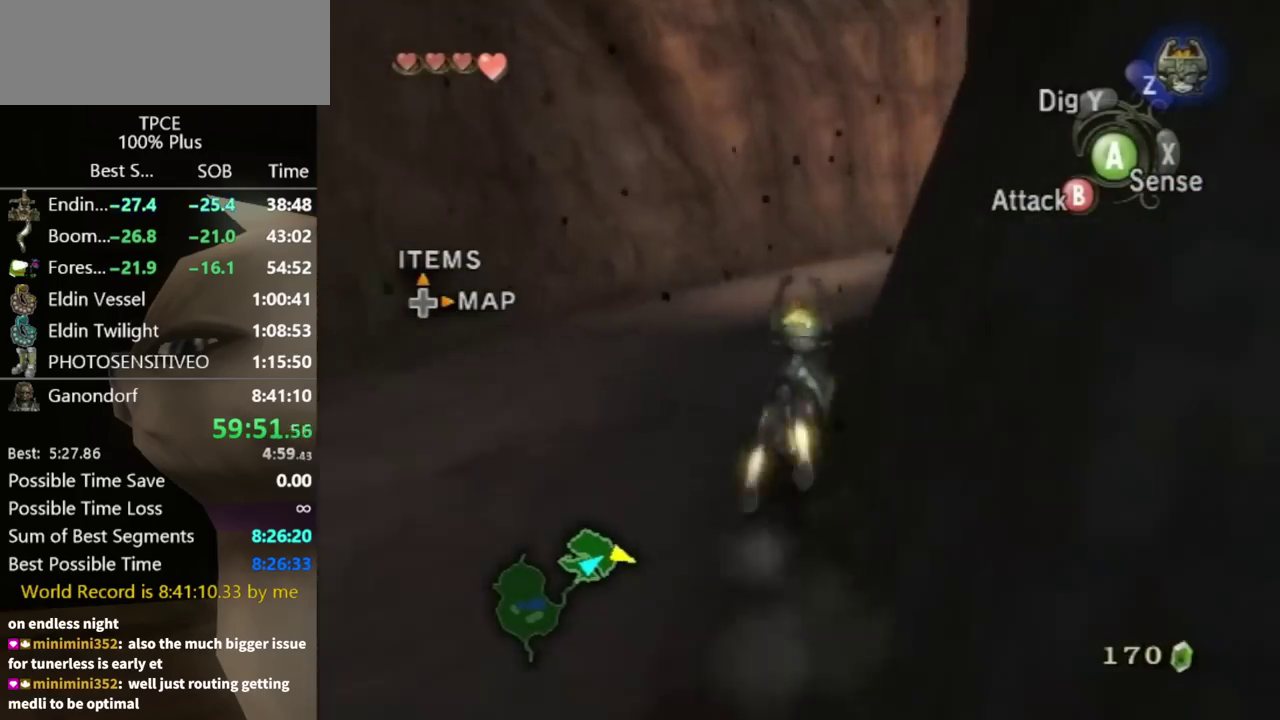
{"buttons": ["A"], "left_stick": "up", "right_stick": "center", "events": [[167, "A", "down"], [267, "A", "up"], [367, "A", "down"], [433, "A", "up"], [500, "A", "down"]]}
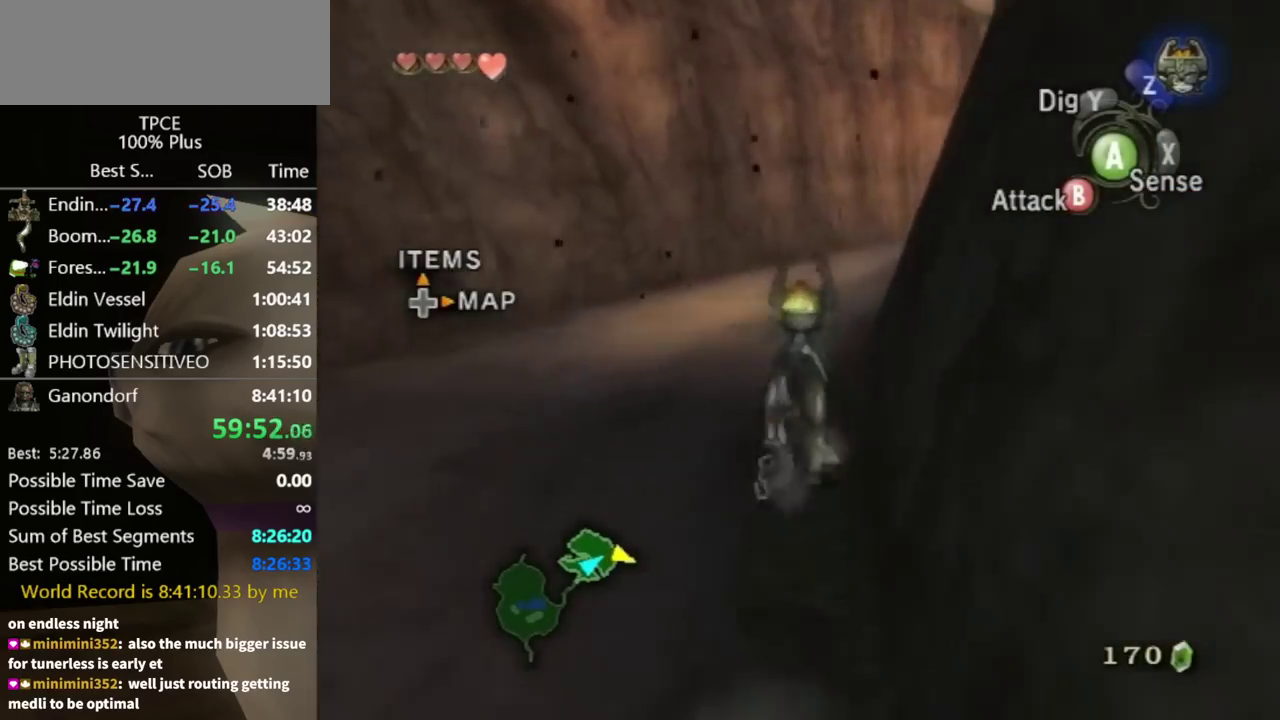
{"buttons": ["A"], "left_stick": "up", "right_stick": "center", "events": [[67, "A", "up"], [167, "A", "down"], [233, "A", "up"], [300, "A", "down"], [367, "A", "up"], [433, "A", "down"]]}
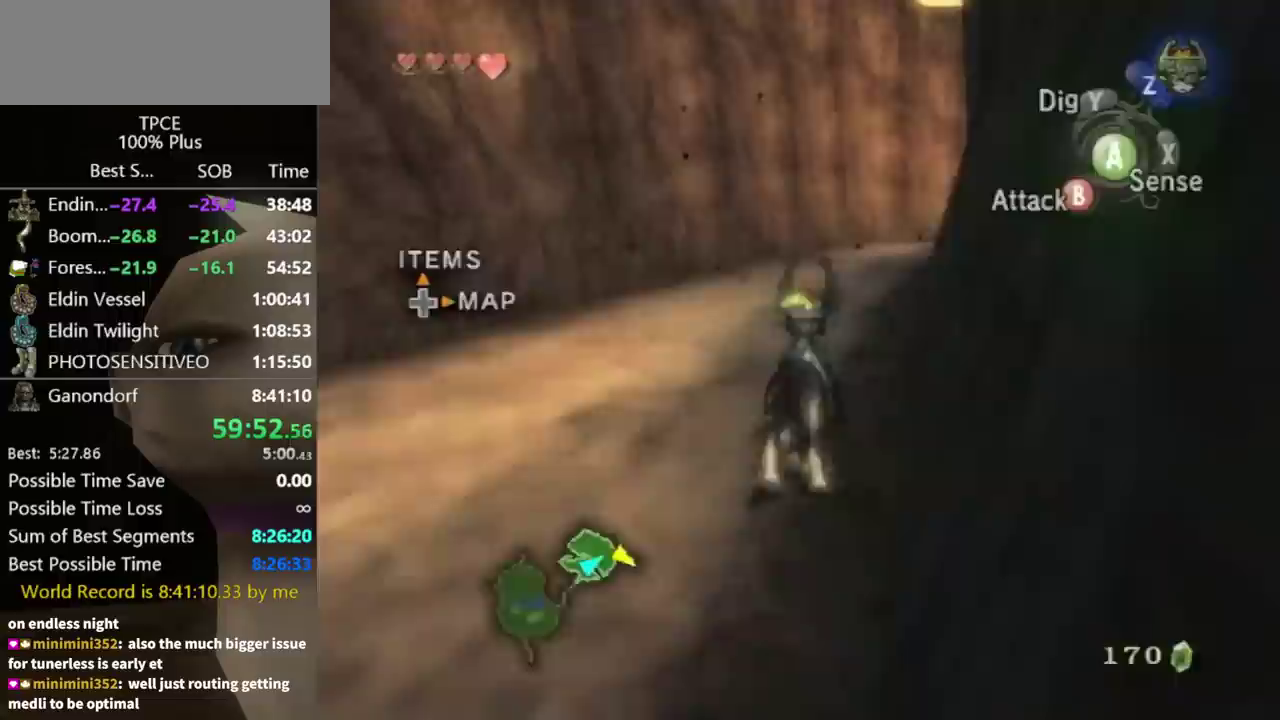
{"buttons": [], "left_stick": "up", "right_stick": "center", "events": [[33, "A", "up"]]}
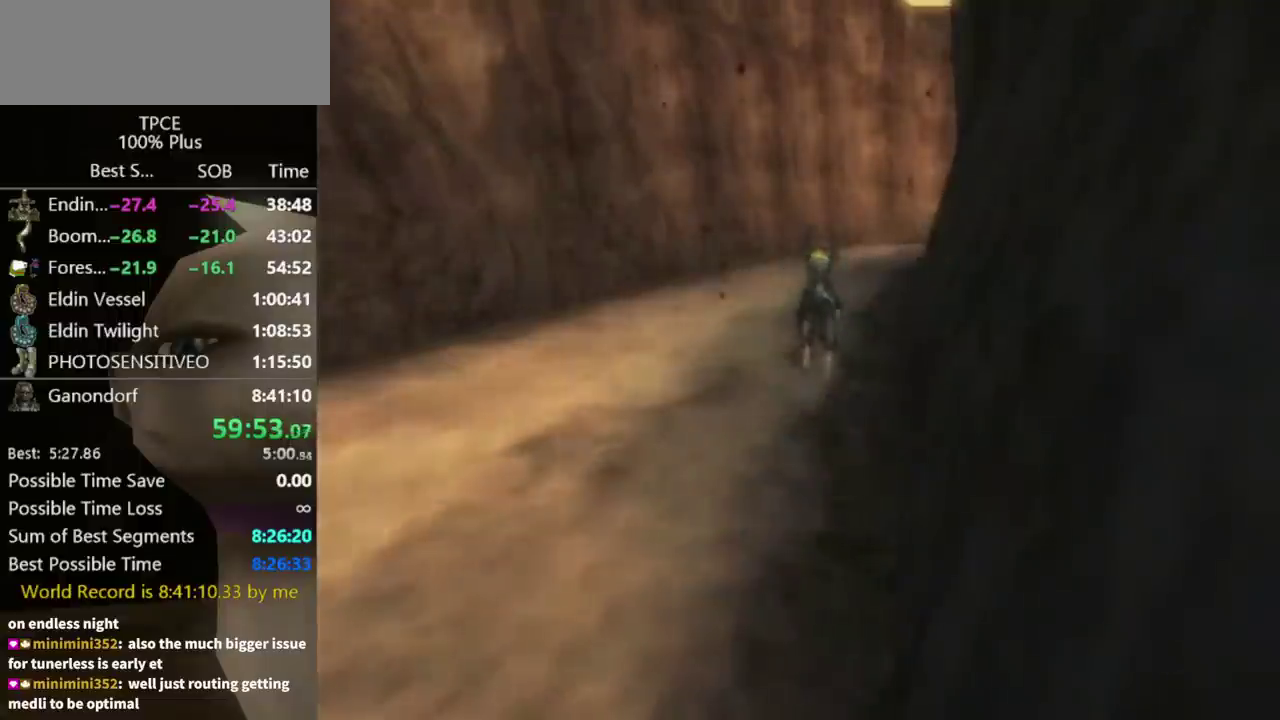
{"buttons": [], "left_stick": "center", "right_stick": "center", "events": [[167, "left_stick", "center"]]}
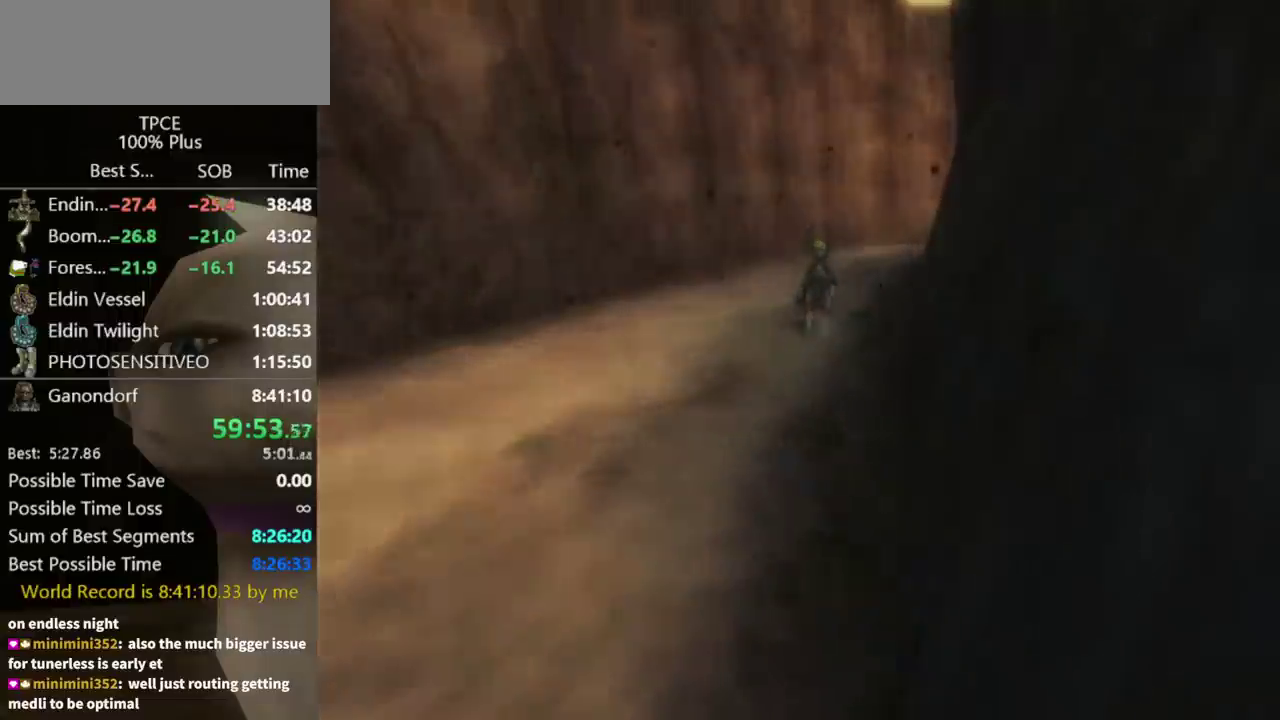
{"buttons": [], "left_stick": "center", "right_stick": "center", "events": []}
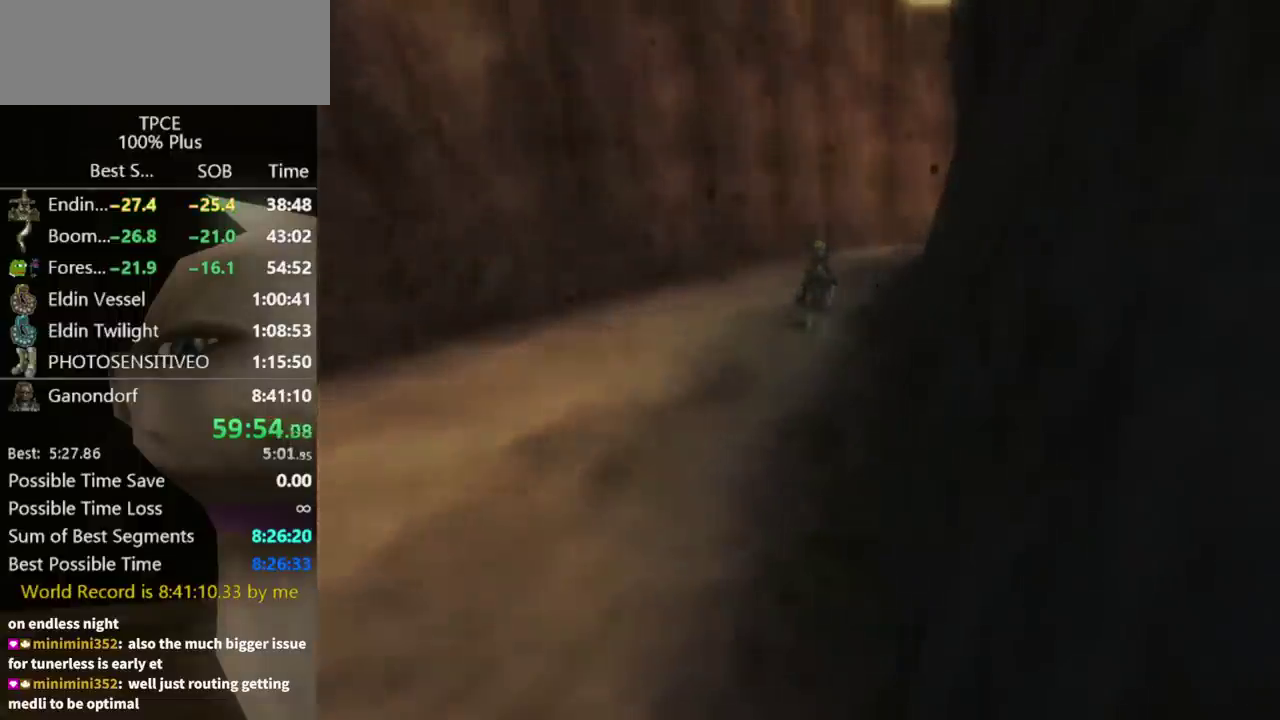
{"buttons": [], "left_stick": "center", "right_stick": "center", "events": []}
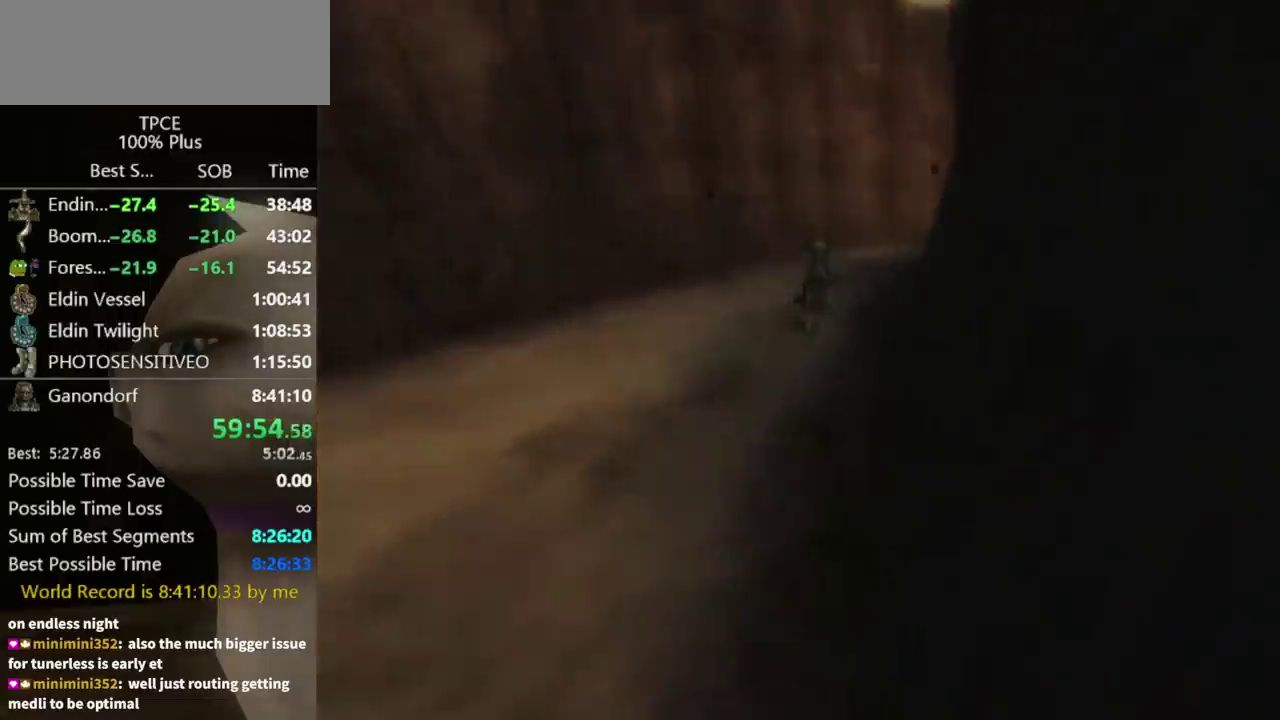
{"buttons": [], "left_stick": "center", "right_stick": "center", "events": []}
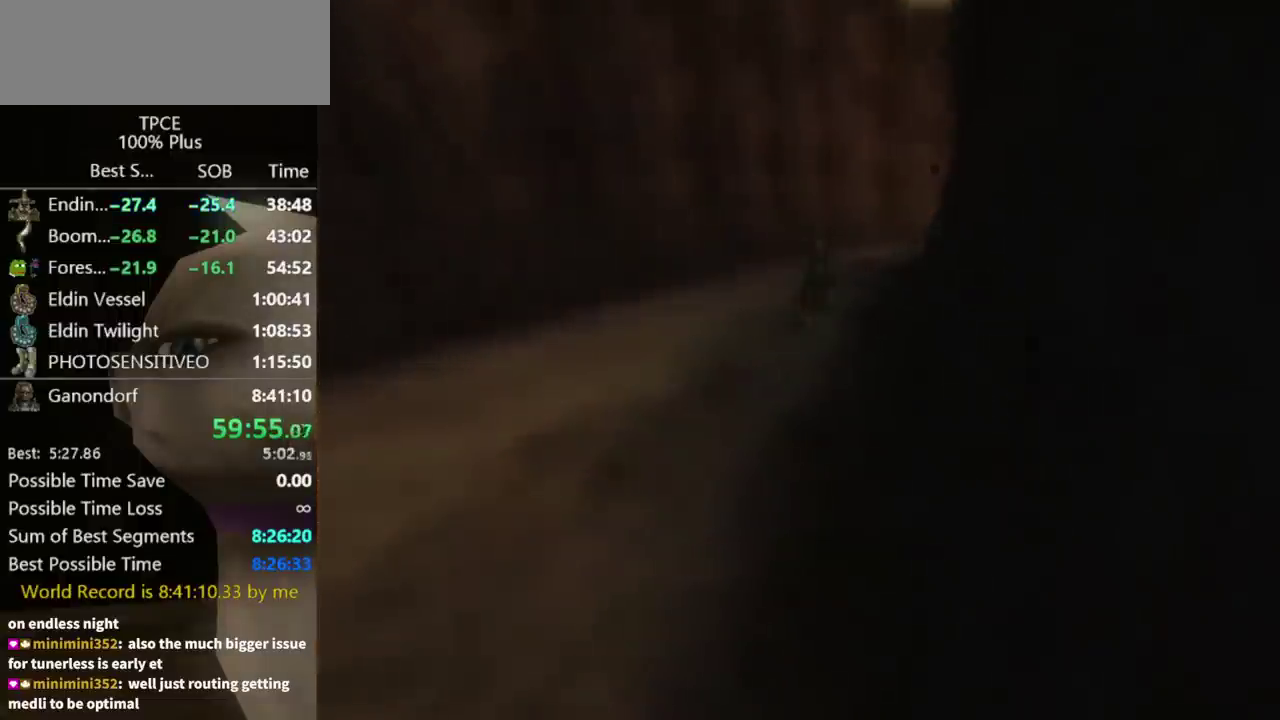
{"buttons": [], "left_stick": "center", "right_stick": "center", "events": []}
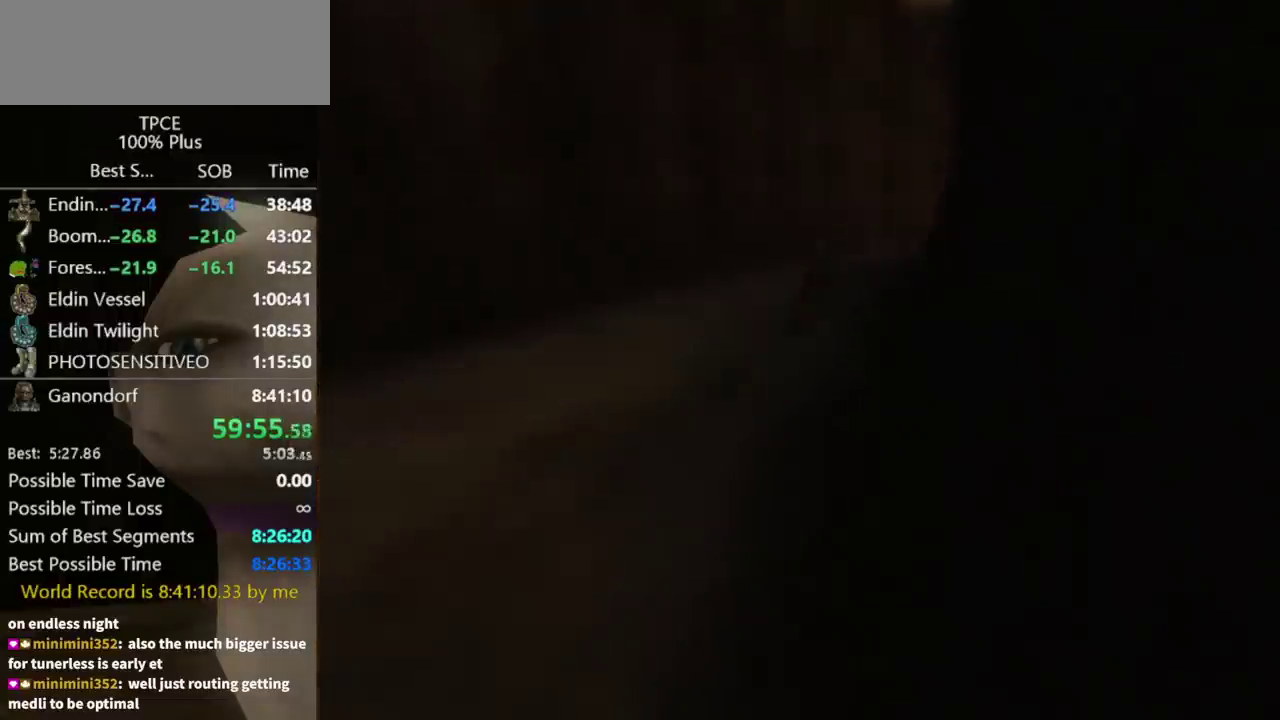
{"buttons": [], "left_stick": "center", "right_stick": "center", "events": []}
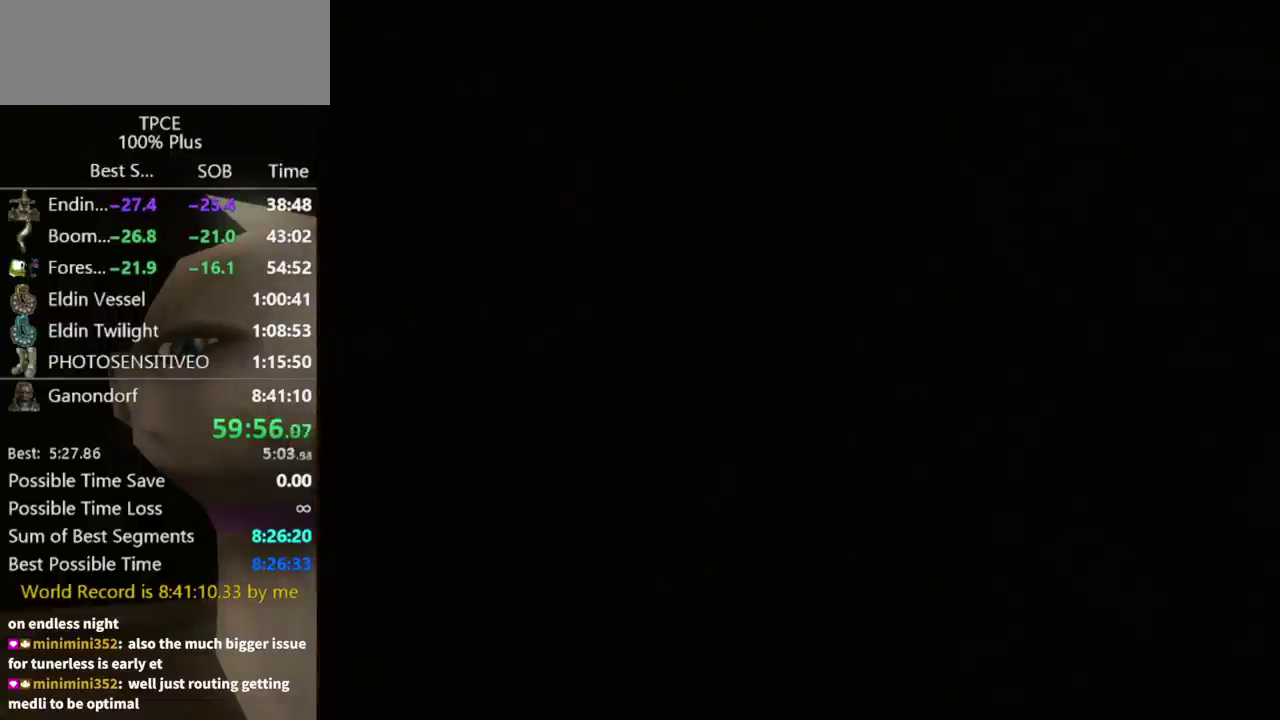
{"buttons": [], "left_stick": "center", "right_stick": "center", "events": []}